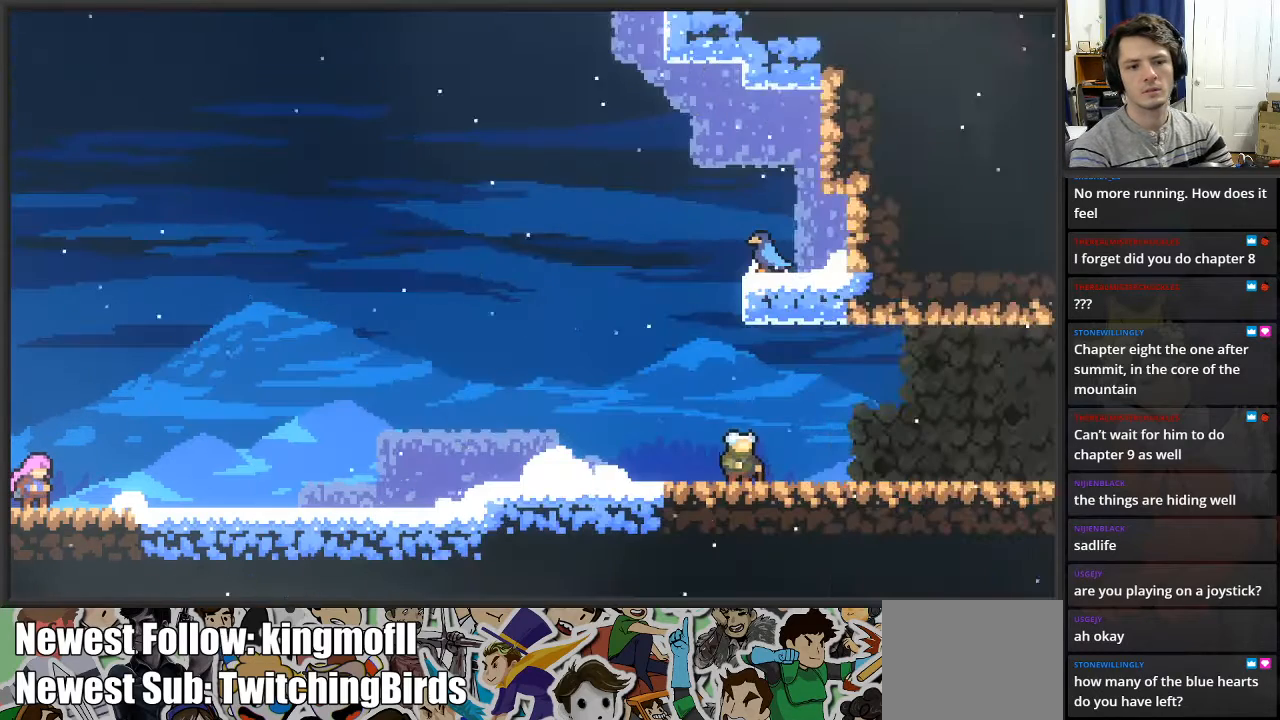
Gameplay with a controller (Xbox layout); each line is a JSON object with the inputs held at the frame after it. "events" lists button and stick changes between this image and that frame as [ms after this image, input, new state], when the widget could be followed in between.
{"buttons": [], "left_stick": "right", "right_stick": "center", "events": [[33, "left_stick", "right"]]}
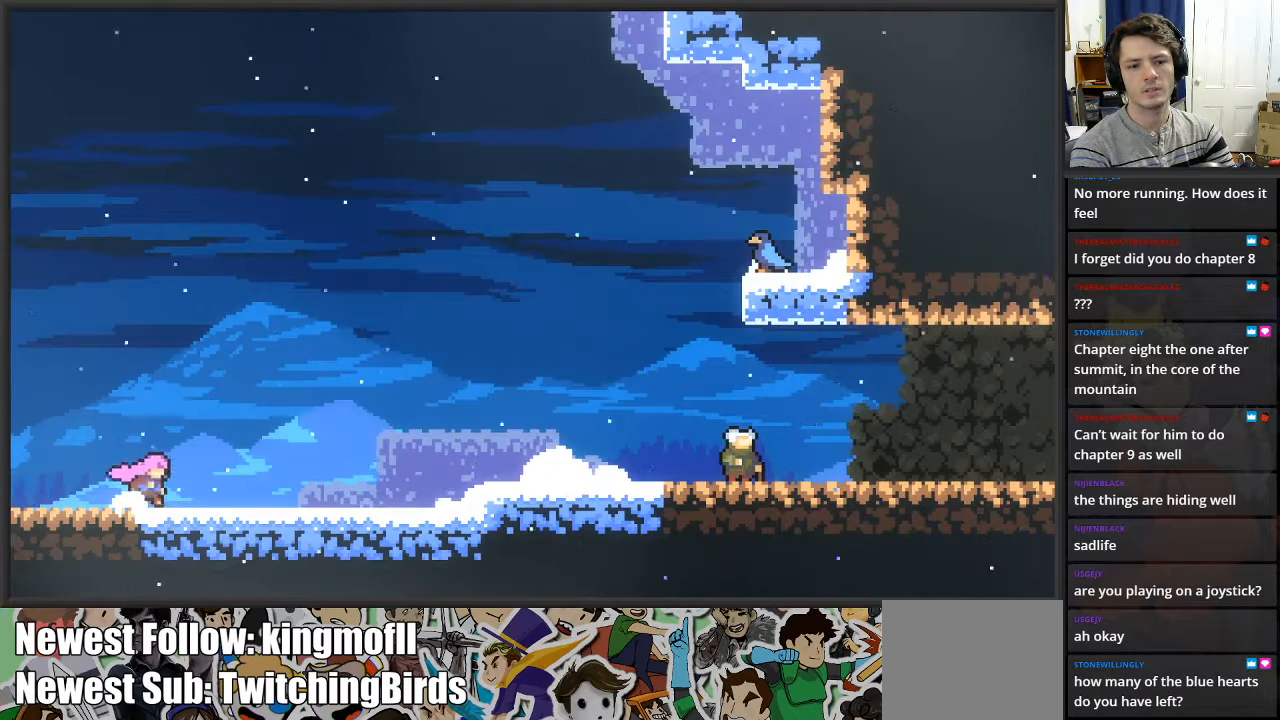
{"buttons": [], "left_stick": "right", "right_stick": "center", "events": []}
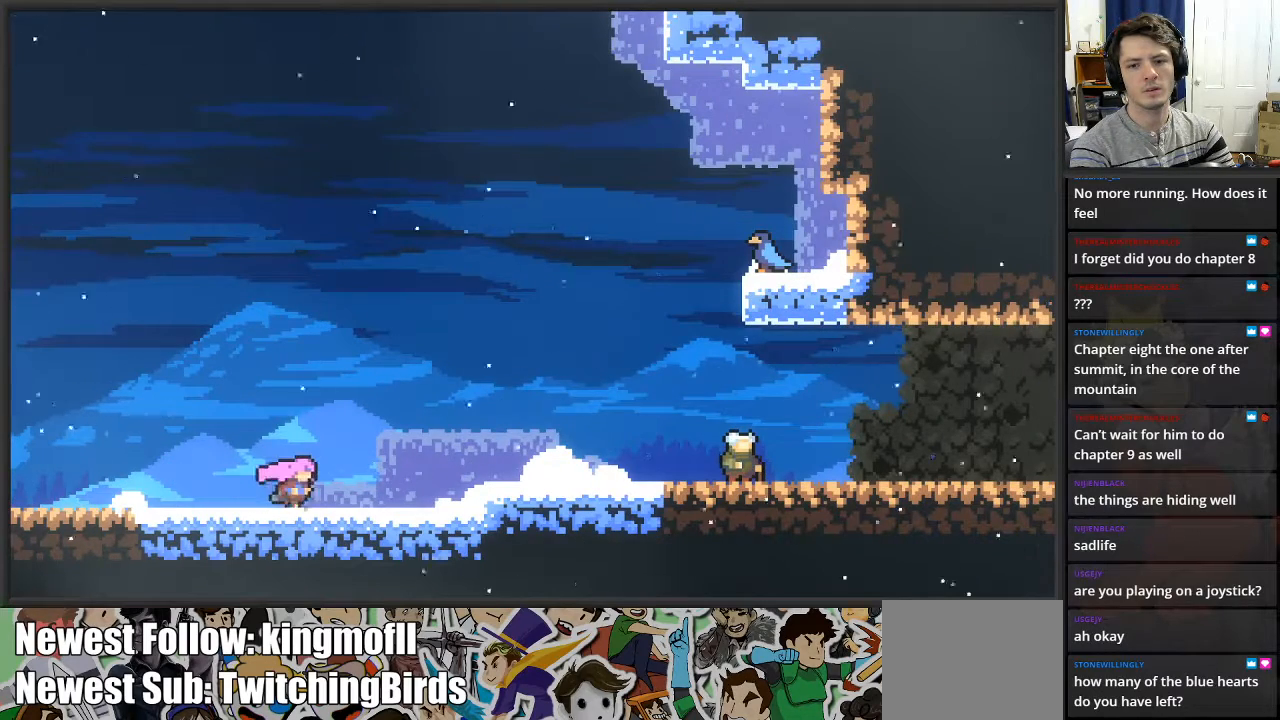
{"buttons": [], "left_stick": "right", "right_stick": "center", "events": []}
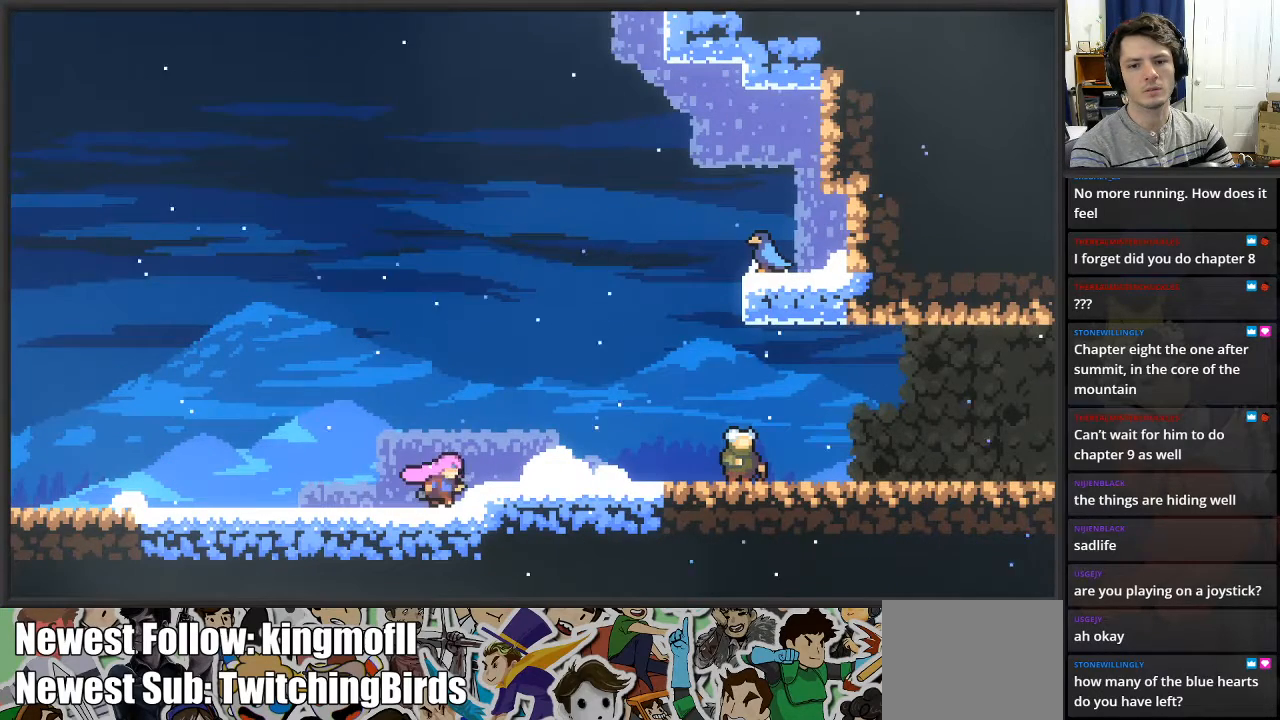
{"buttons": [], "left_stick": "right", "right_stick": "center", "events": [[67, "A", "down"], [167, "A", "up"]]}
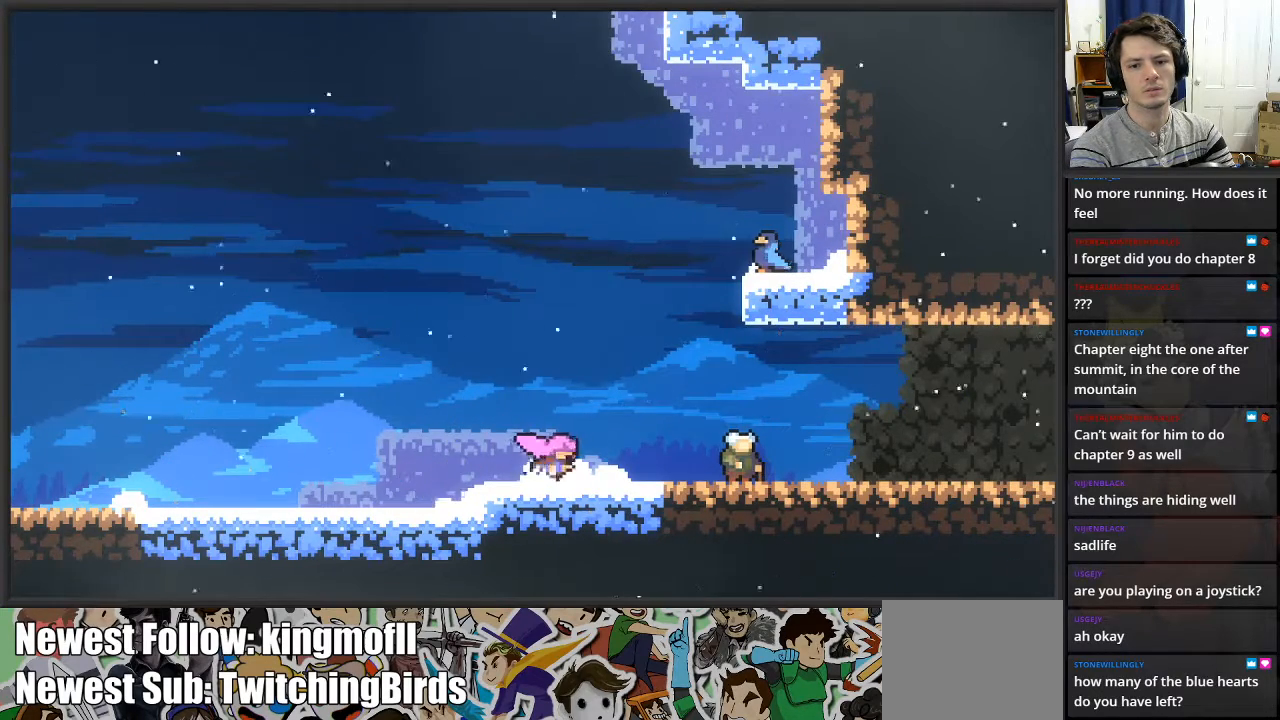
{"buttons": [], "left_stick": "center", "right_stick": "center", "events": [[400, "left_stick", "center"]]}
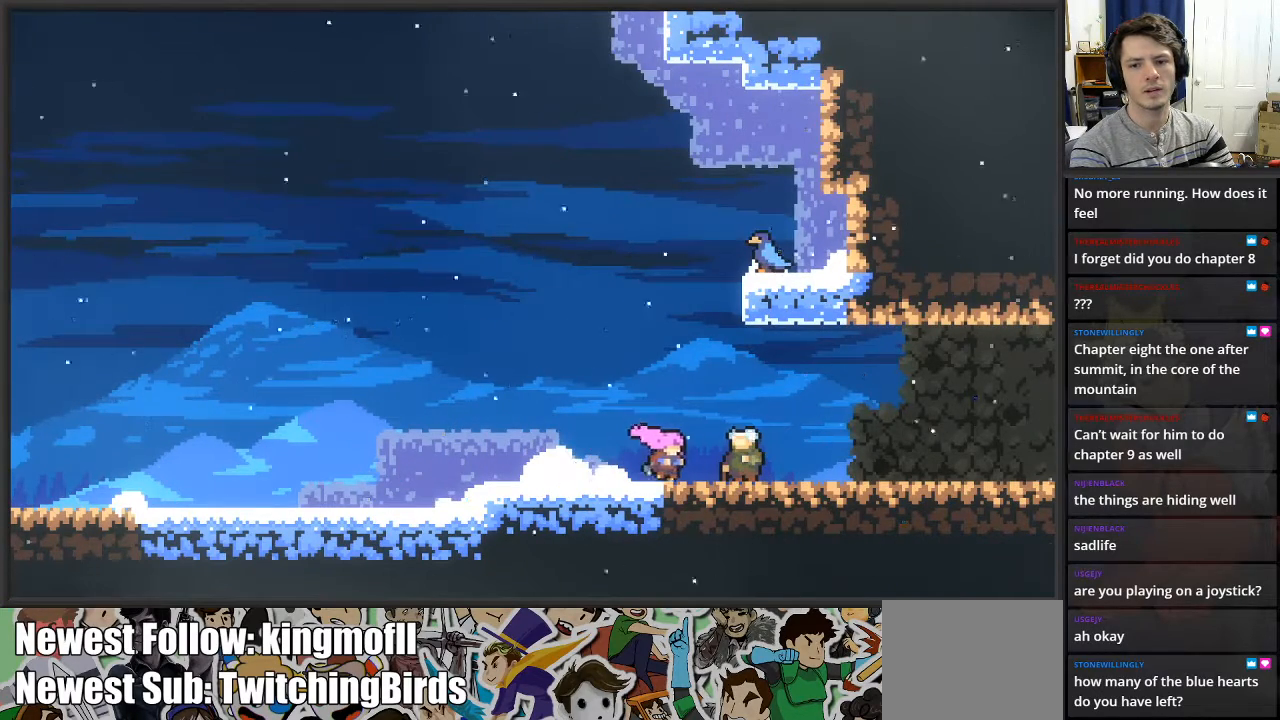
{"buttons": [], "left_stick": "center", "right_stick": "center", "events": []}
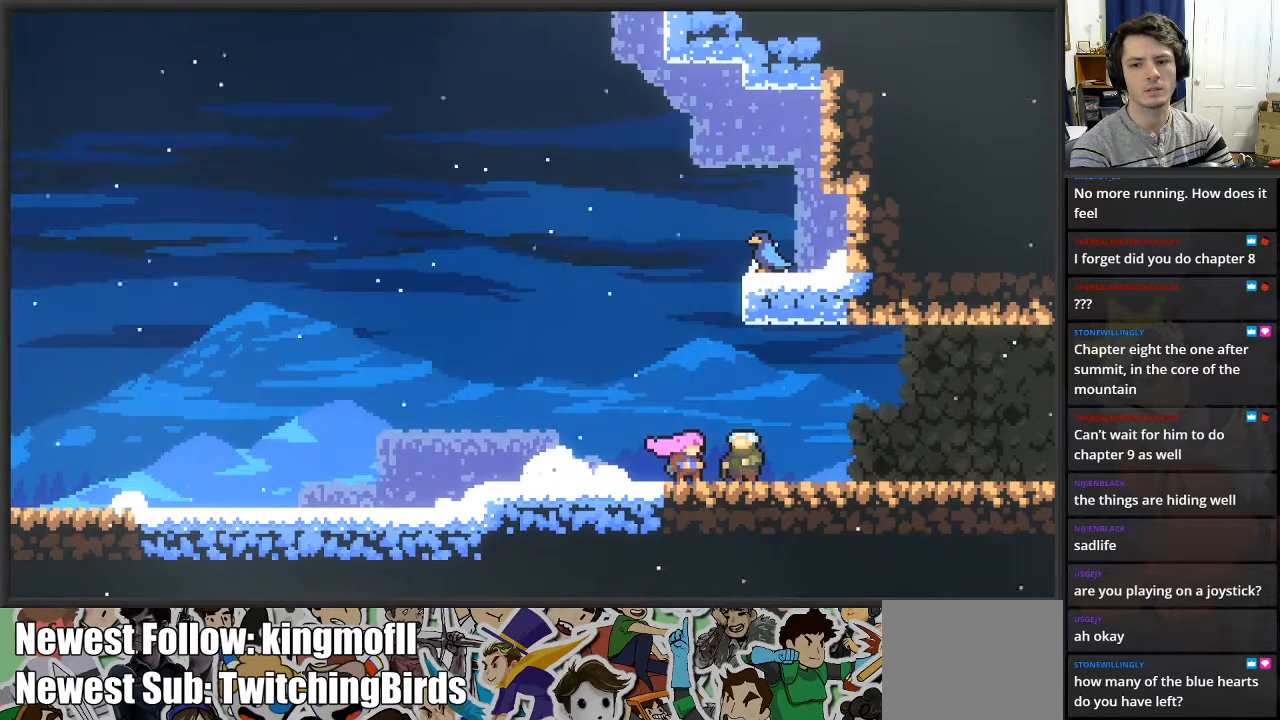
{"buttons": [], "left_stick": "center", "right_stick": "center", "events": []}
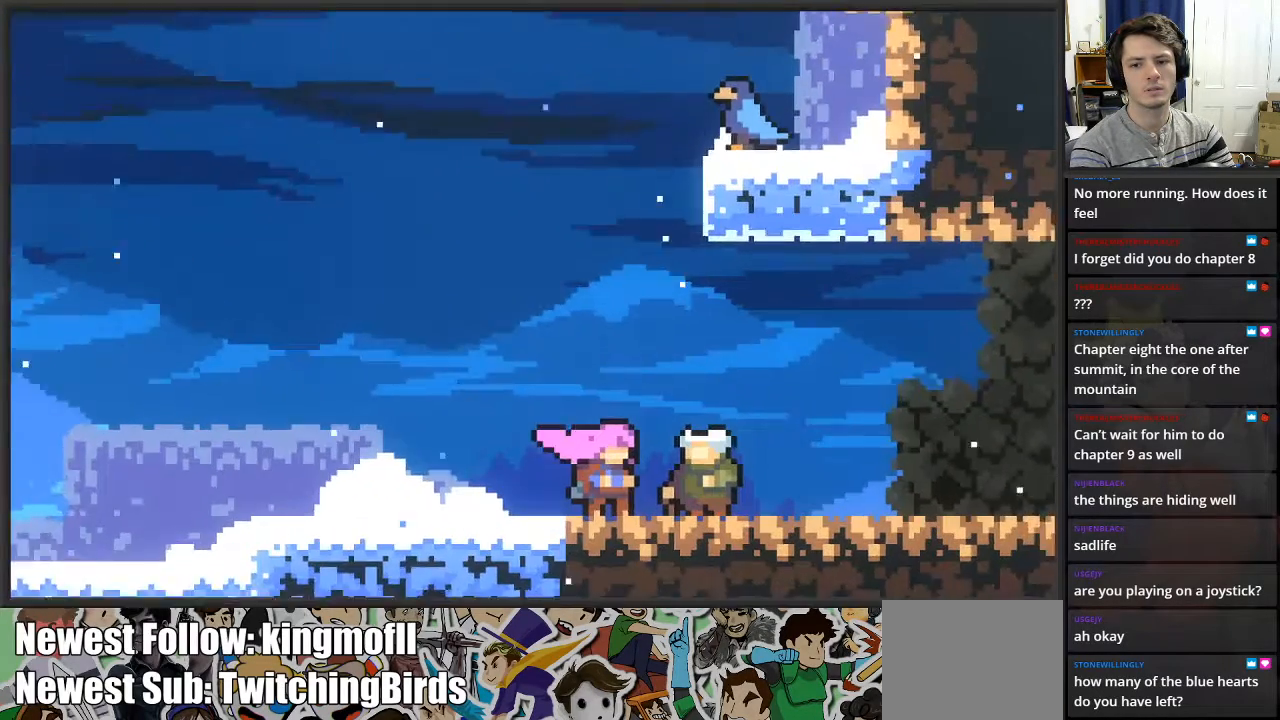
{"buttons": [], "left_stick": "center", "right_stick": "center", "events": []}
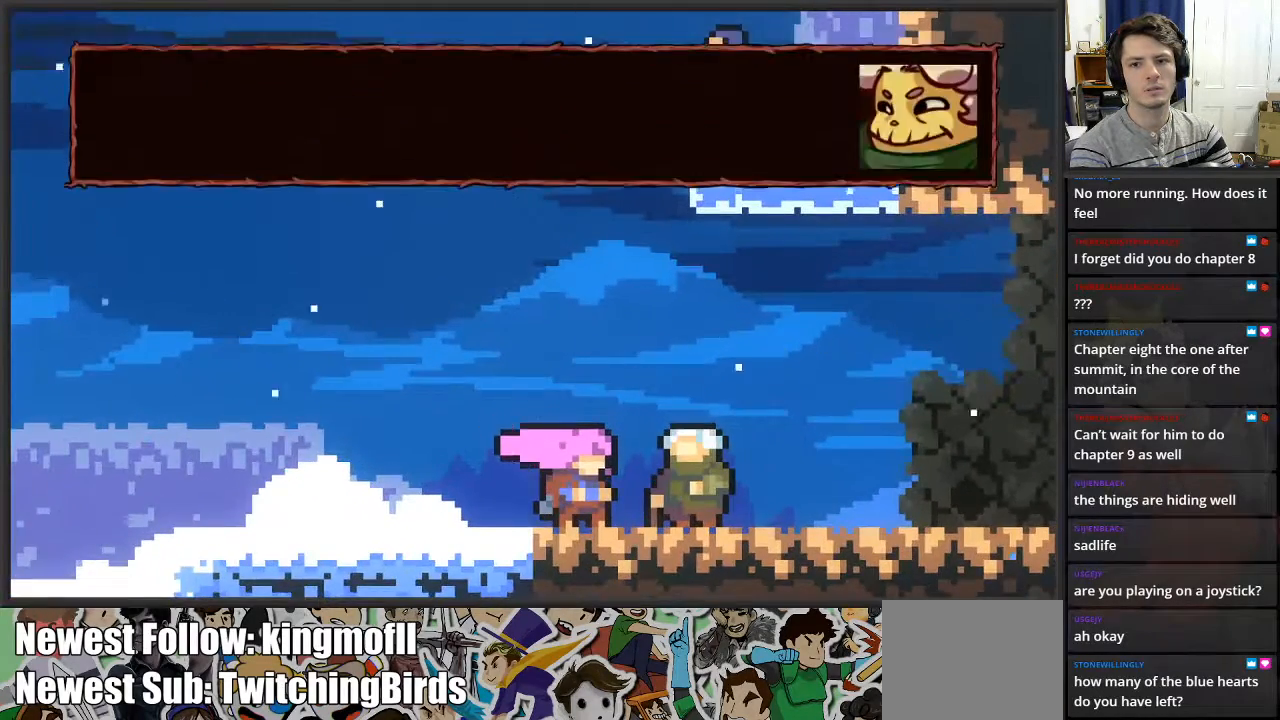
{"buttons": [], "left_stick": "center", "right_stick": "center", "events": []}
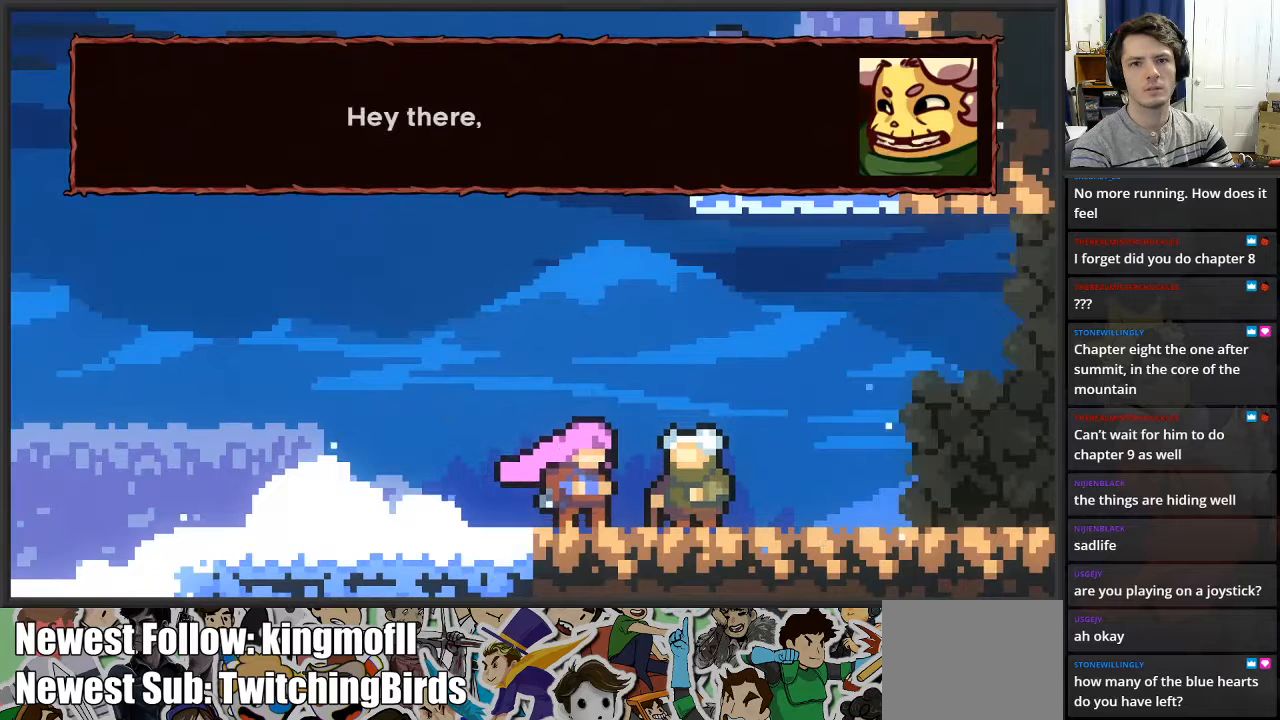
{"buttons": [], "left_stick": "center", "right_stick": "center", "events": []}
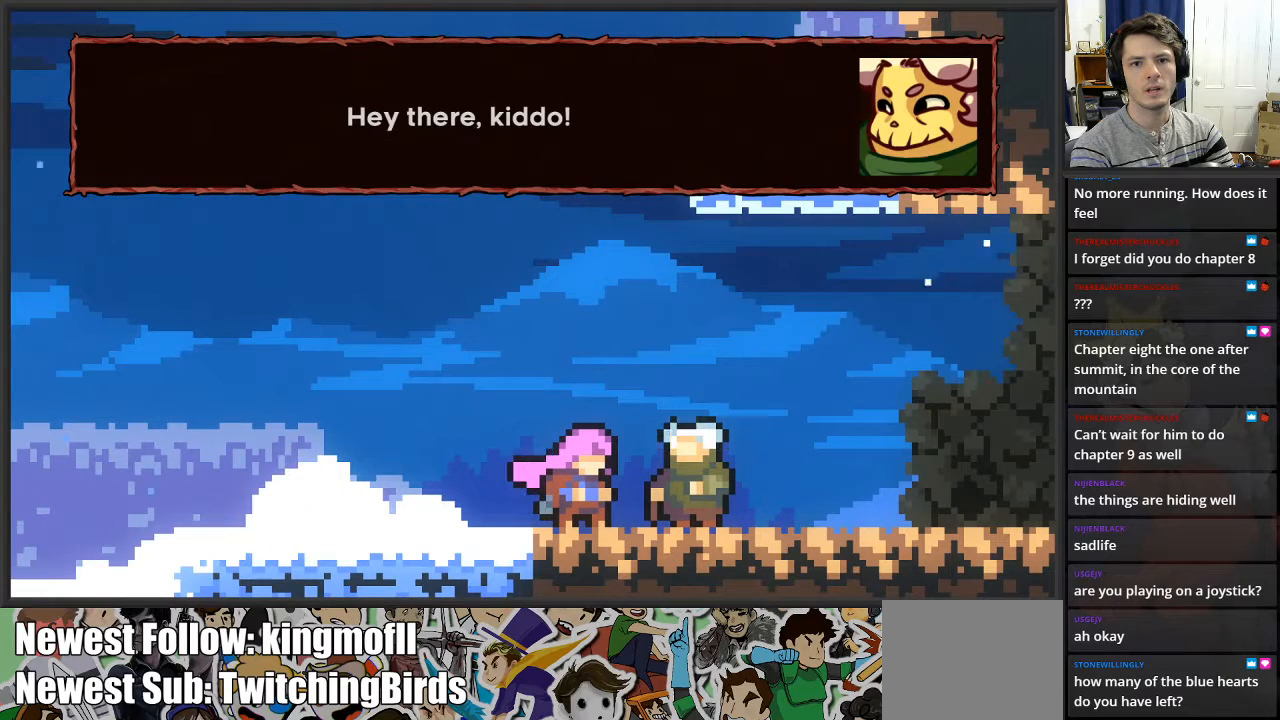
{"buttons": [], "left_stick": "center", "right_stick": "center", "events": [[200, "A", "down"], [333, "A", "up"]]}
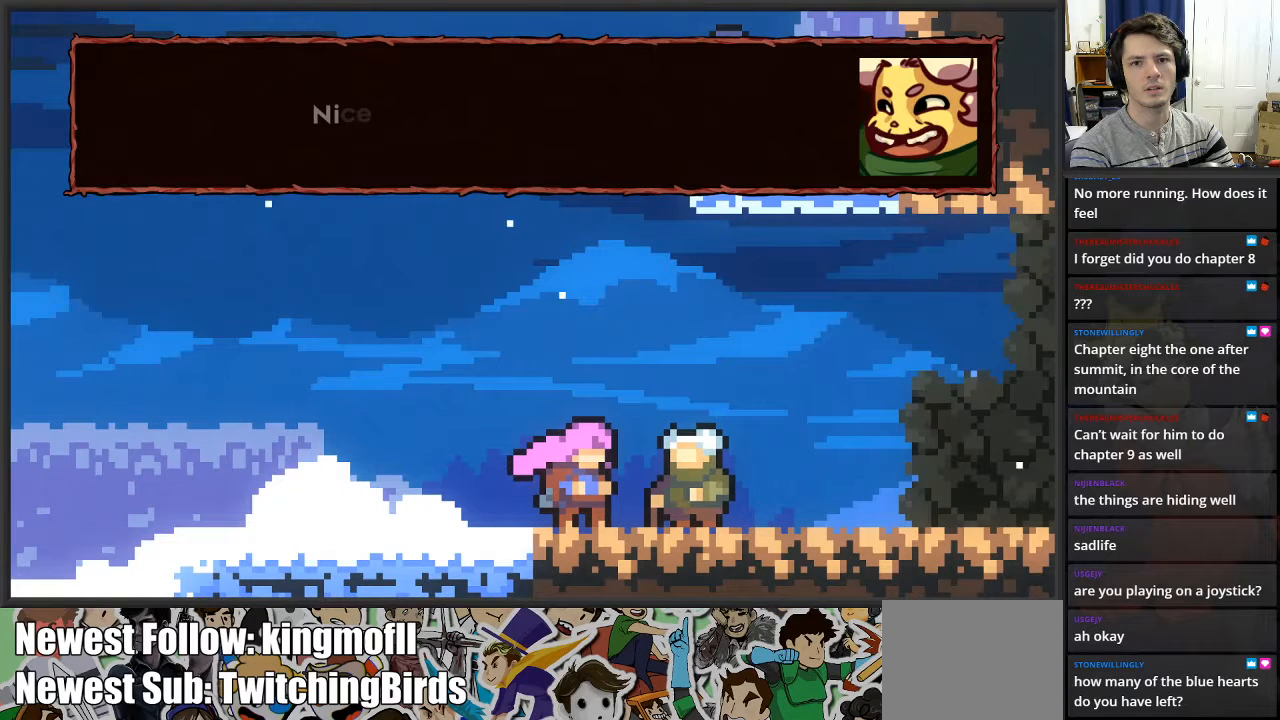
{"buttons": [], "left_stick": "center", "right_stick": "center", "events": []}
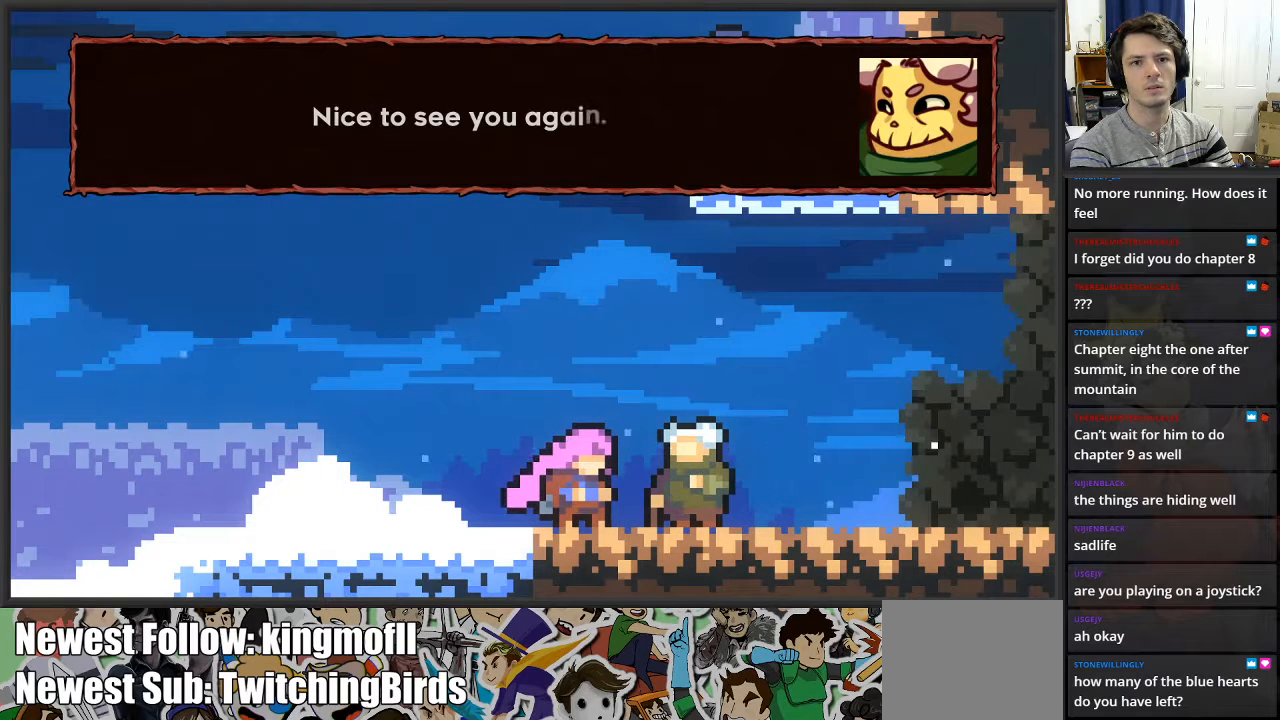
{"buttons": ["A"], "left_stick": "center", "right_stick": "center", "events": [[450, "A", "down"]]}
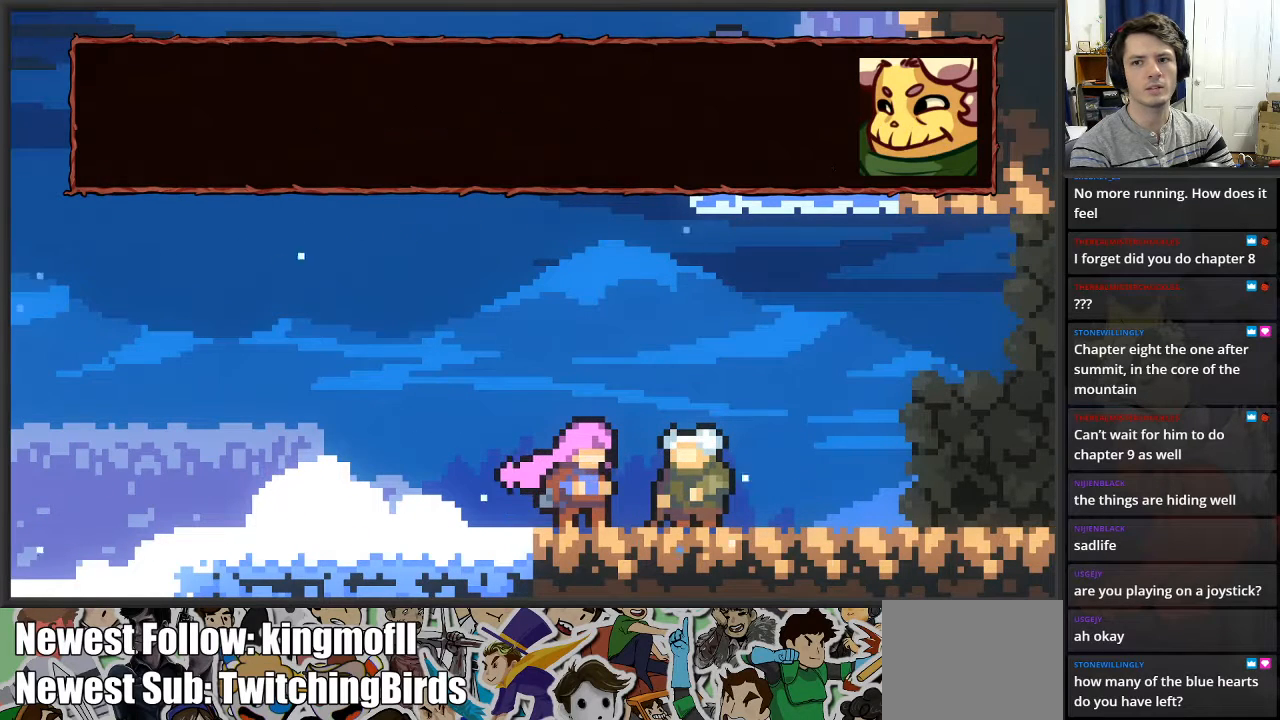
{"buttons": [], "left_stick": "center", "right_stick": "center", "events": [[117, "A", "up"]]}
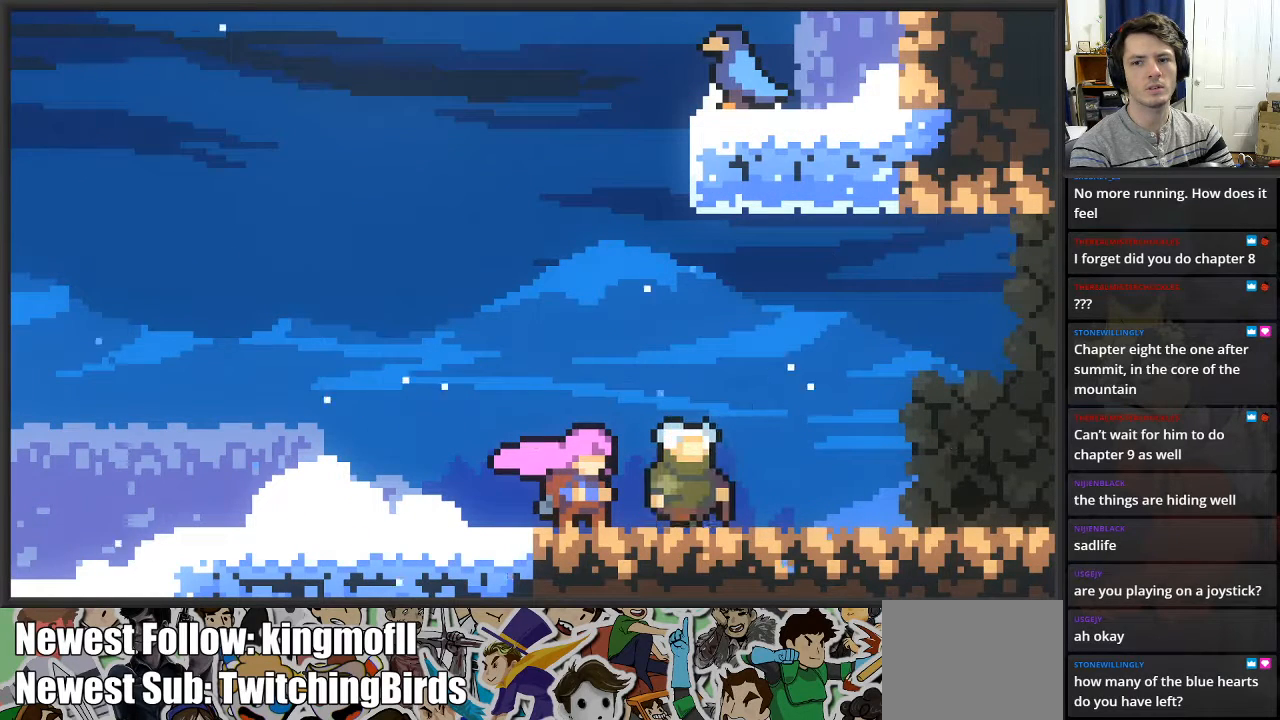
{"buttons": [], "left_stick": "center", "right_stick": "center", "events": []}
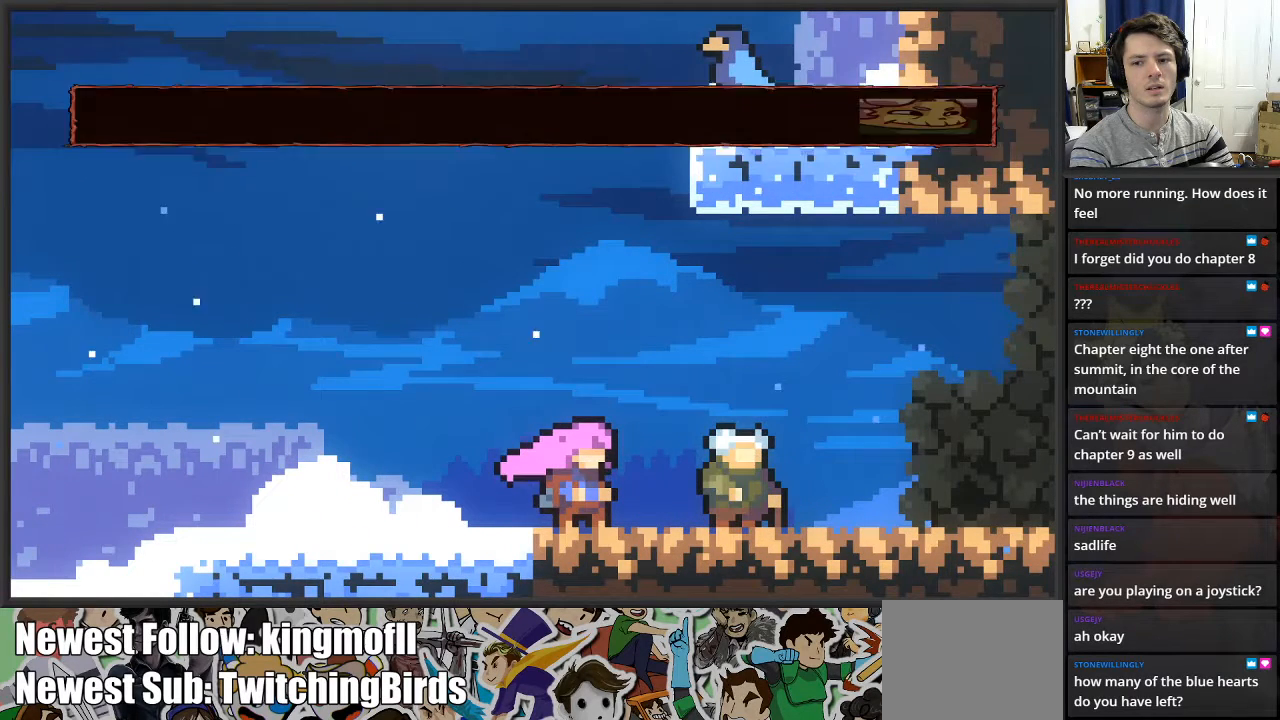
{"buttons": [], "left_stick": "center", "right_stick": "center", "events": []}
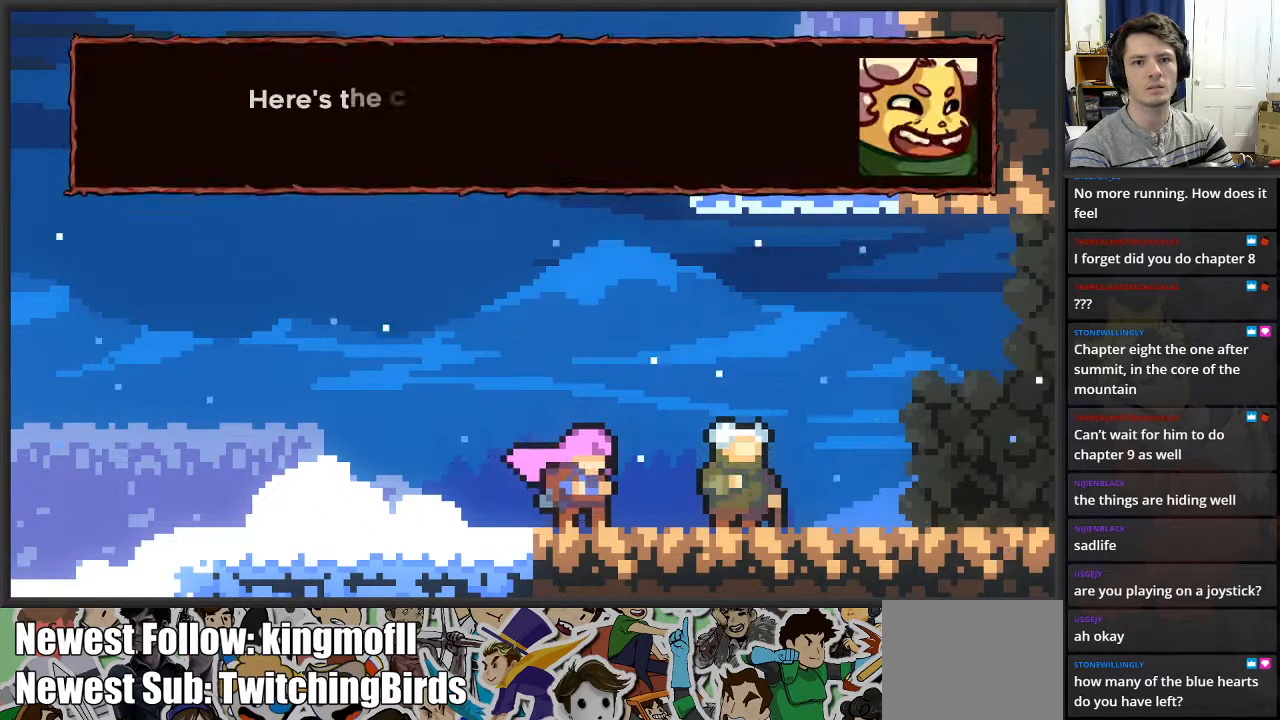
{"buttons": [], "left_stick": "center", "right_stick": "center", "events": []}
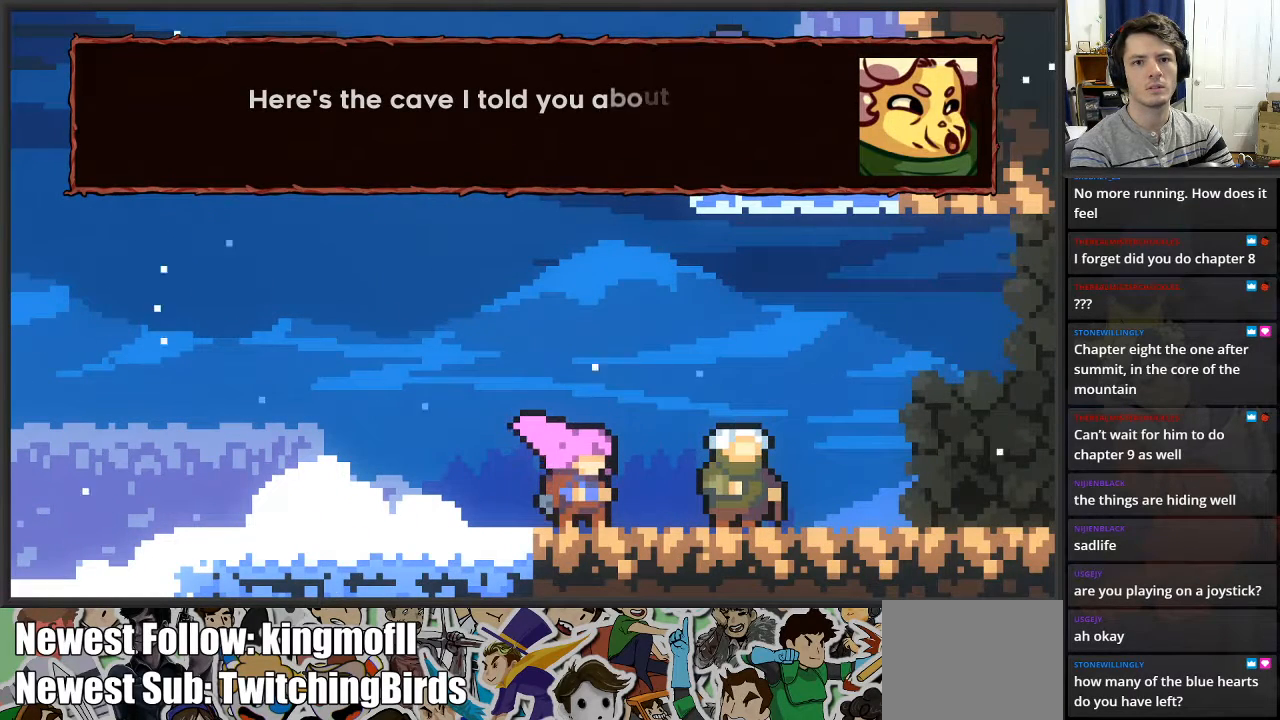
{"buttons": [], "left_stick": "center", "right_stick": "center", "events": []}
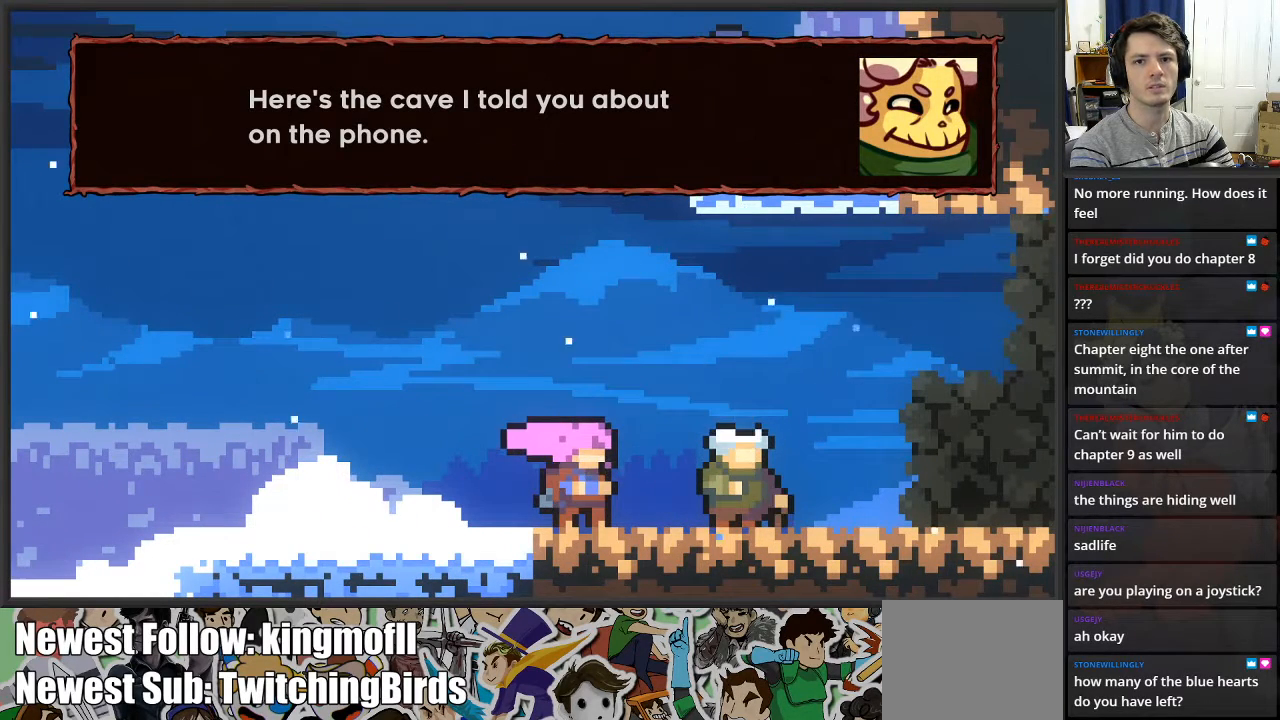
{"buttons": [], "left_stick": "center", "right_stick": "center", "events": []}
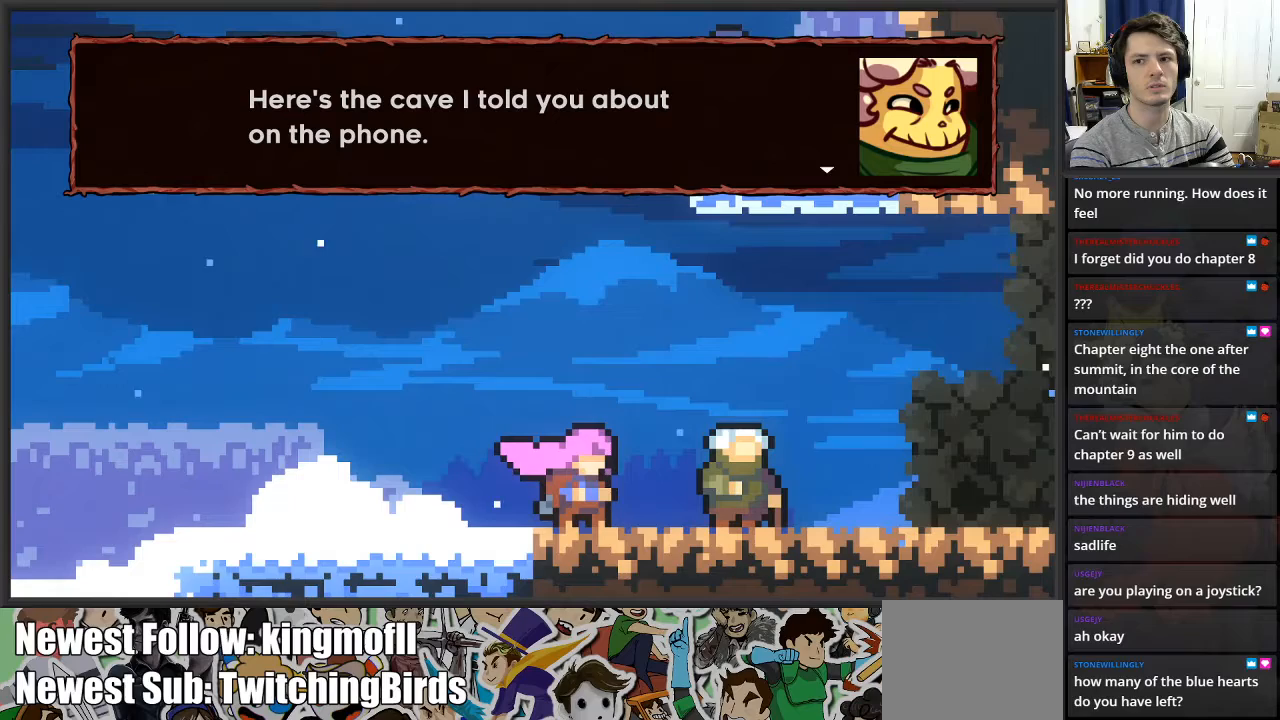
{"buttons": [], "left_stick": "center", "right_stick": "center", "events": []}
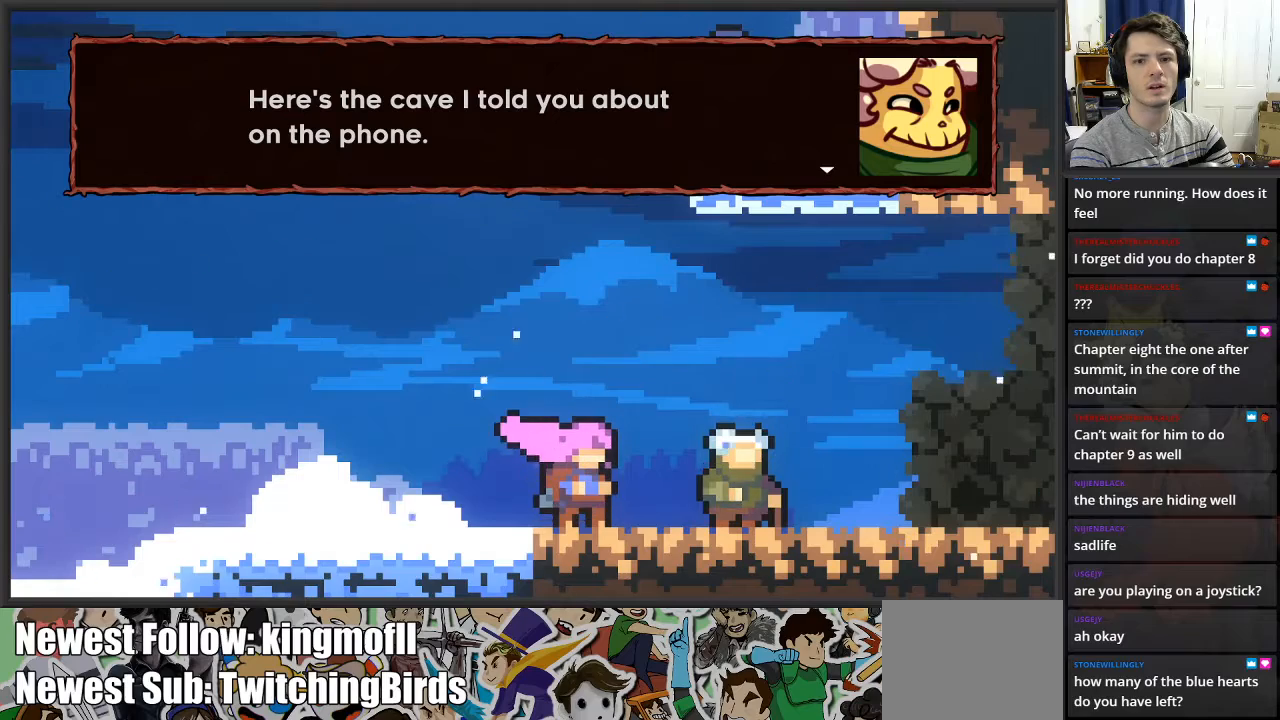
{"buttons": [], "left_stick": "center", "right_stick": "center", "events": [[150, "A", "down"], [333, "A", "up"]]}
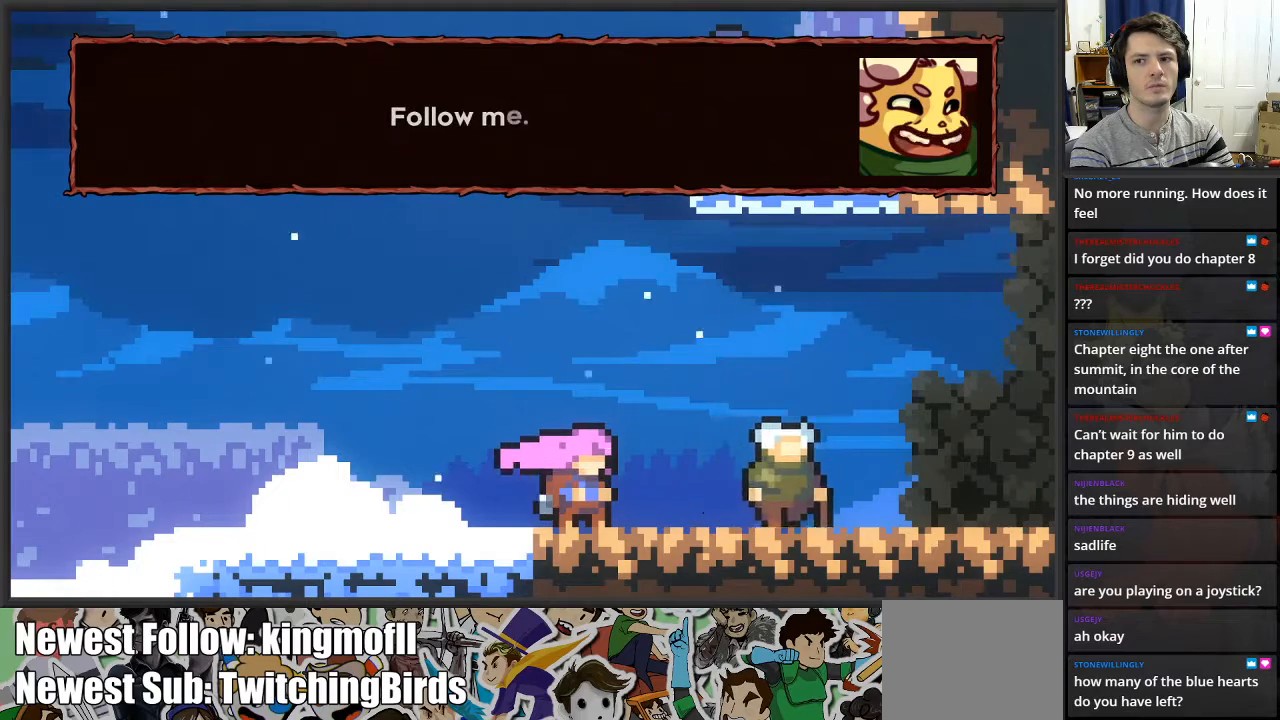
{"buttons": [], "left_stick": "center", "right_stick": "center", "events": []}
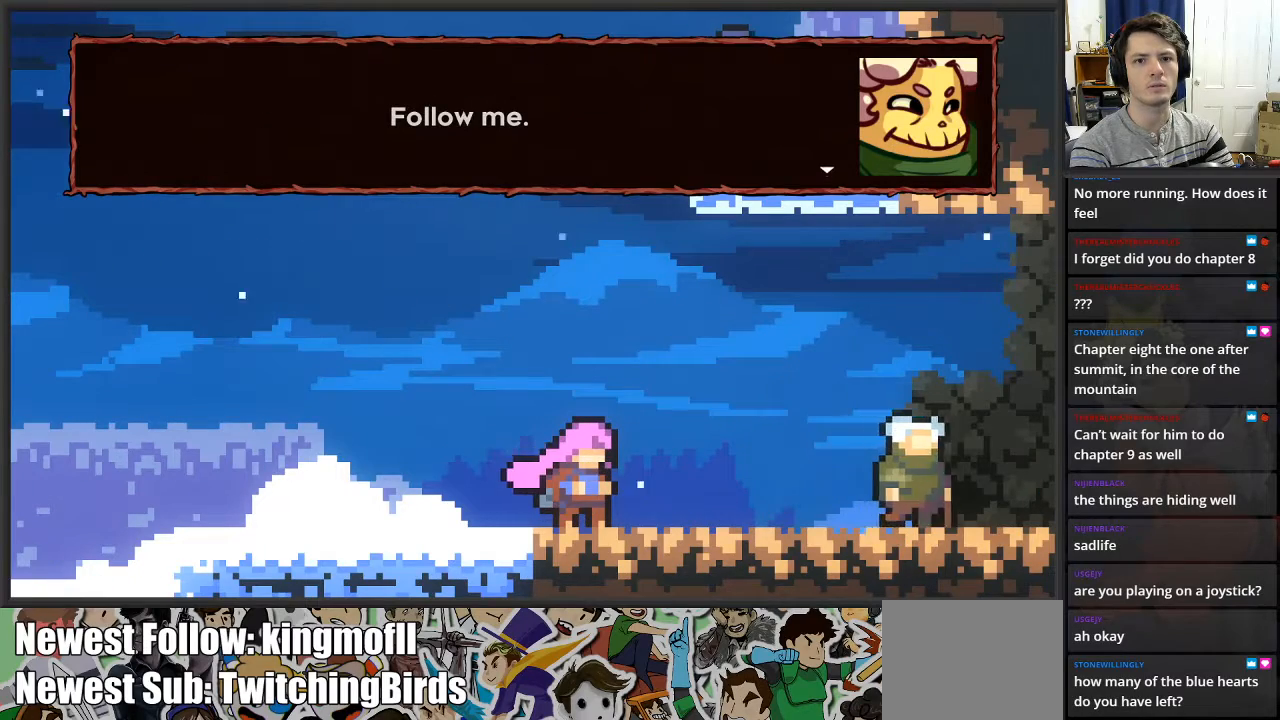
{"buttons": [], "left_stick": "center", "right_stick": "center", "events": [[17, "A", "down"], [200, "A", "up"]]}
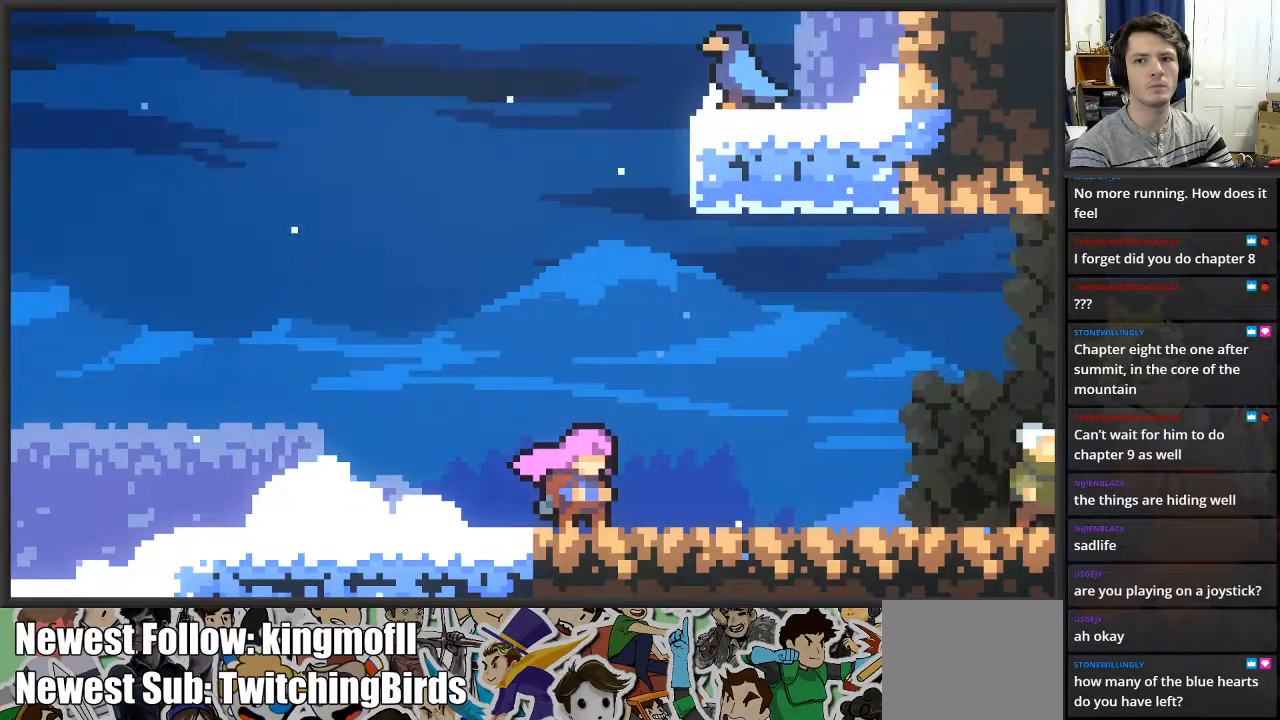
{"buttons": [], "left_stick": "center", "right_stick": "center", "events": [[333, "left_stick", "right"], [500, "left_stick", "center"]]}
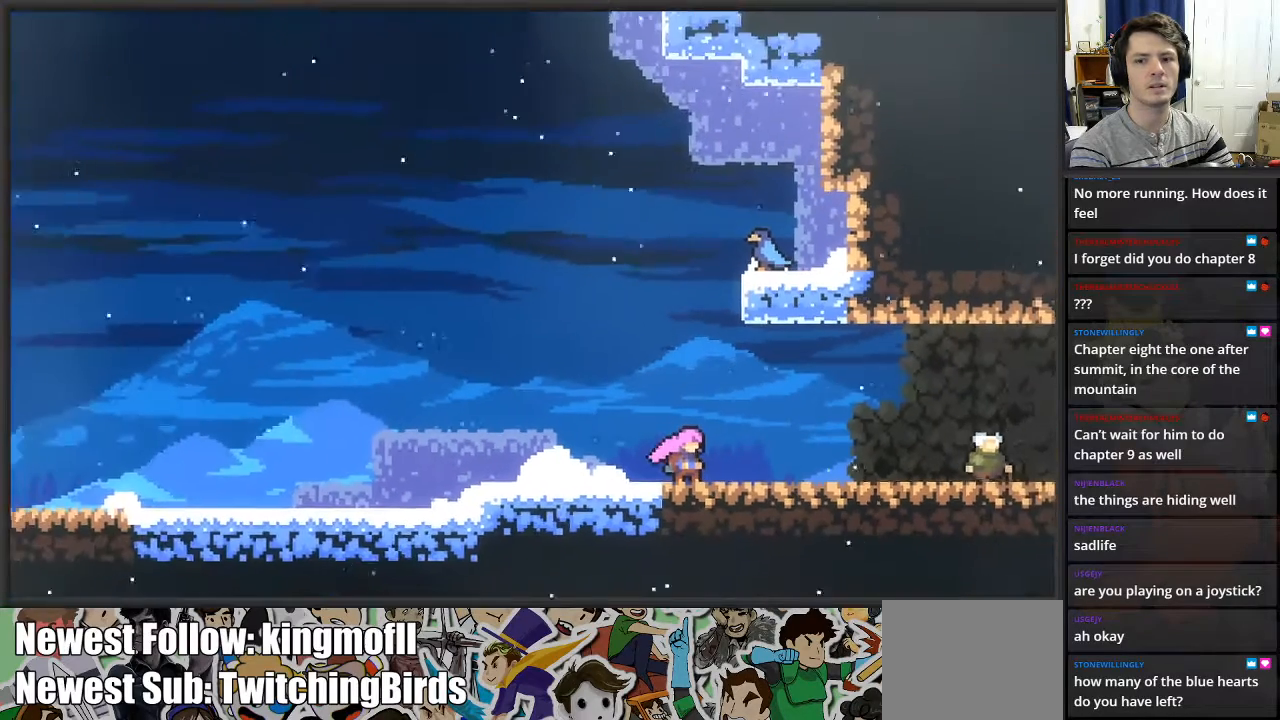
{"buttons": [], "left_stick": "center", "right_stick": "center", "events": [[250, "left_stick", "right"], [433, "left_stick", "center"]]}
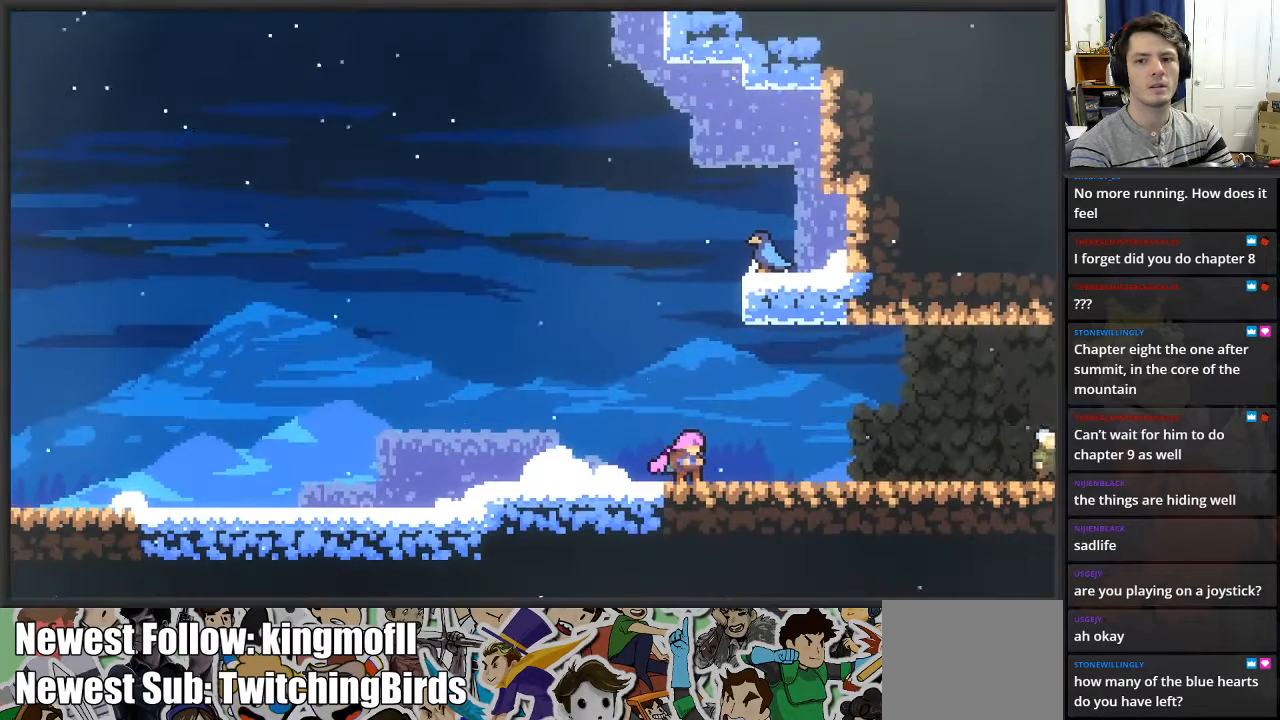
{"buttons": [], "left_stick": "center", "right_stick": "center", "events": [[167, "left_stick", "right"], [317, "left_stick", "center"]]}
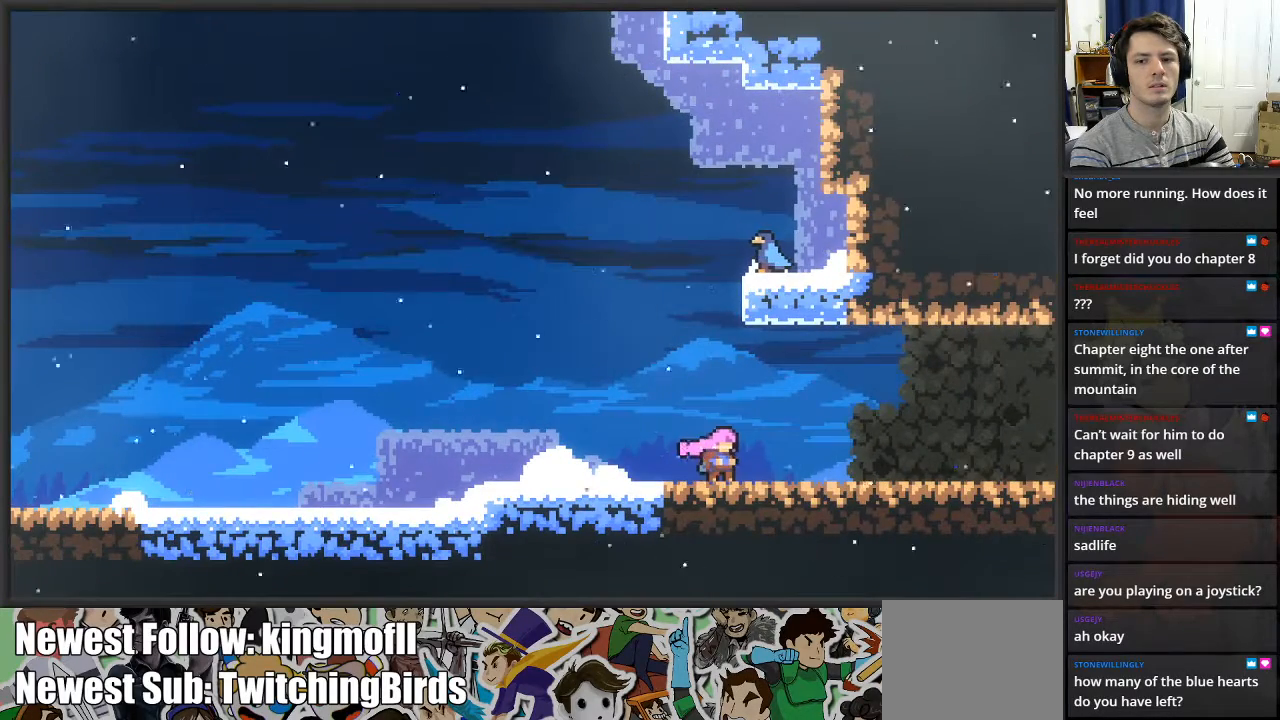
{"buttons": ["X"], "left_stick": "up", "right_stick": "center", "events": [[117, "left_stick", "left"], [183, "A", "down"], [250, "left_stick", "up"], [350, "A", "up"], [367, "X", "down"]]}
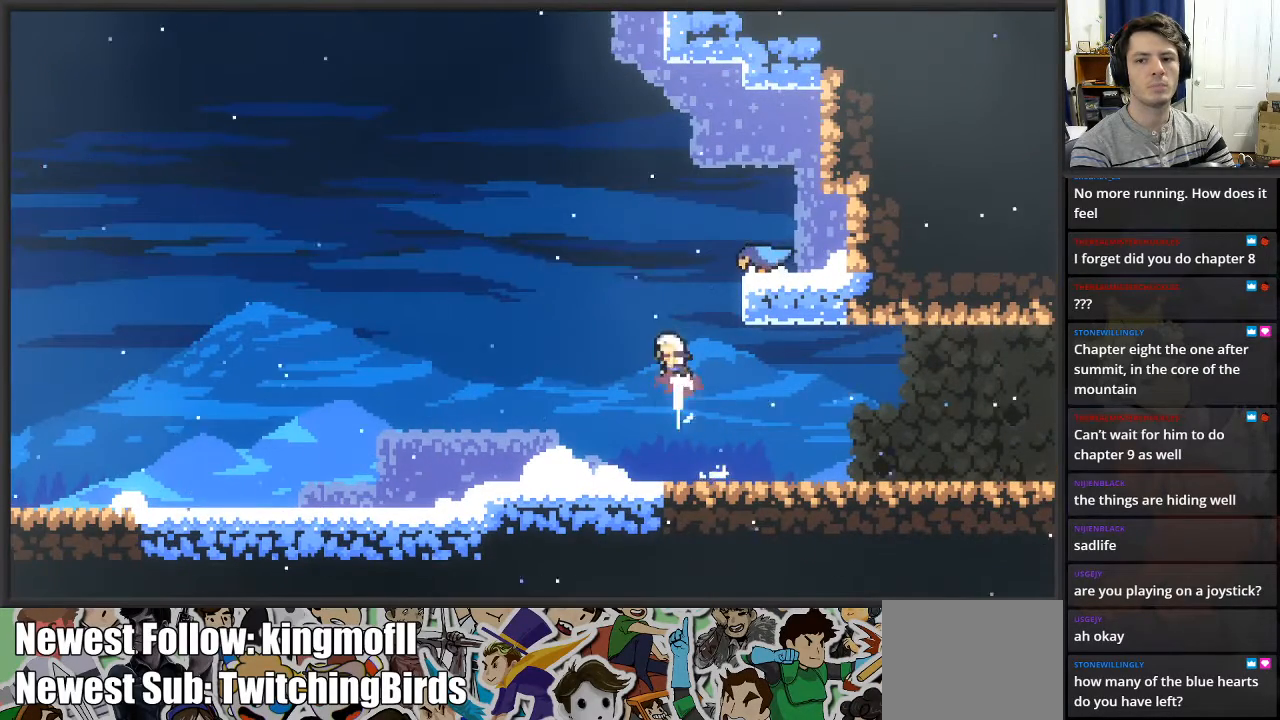
{"buttons": [], "left_stick": "up-right", "right_stick": "center", "events": [[33, "X", "up"], [100, "left_stick", "right"], [500, "left_stick", "up-right"]]}
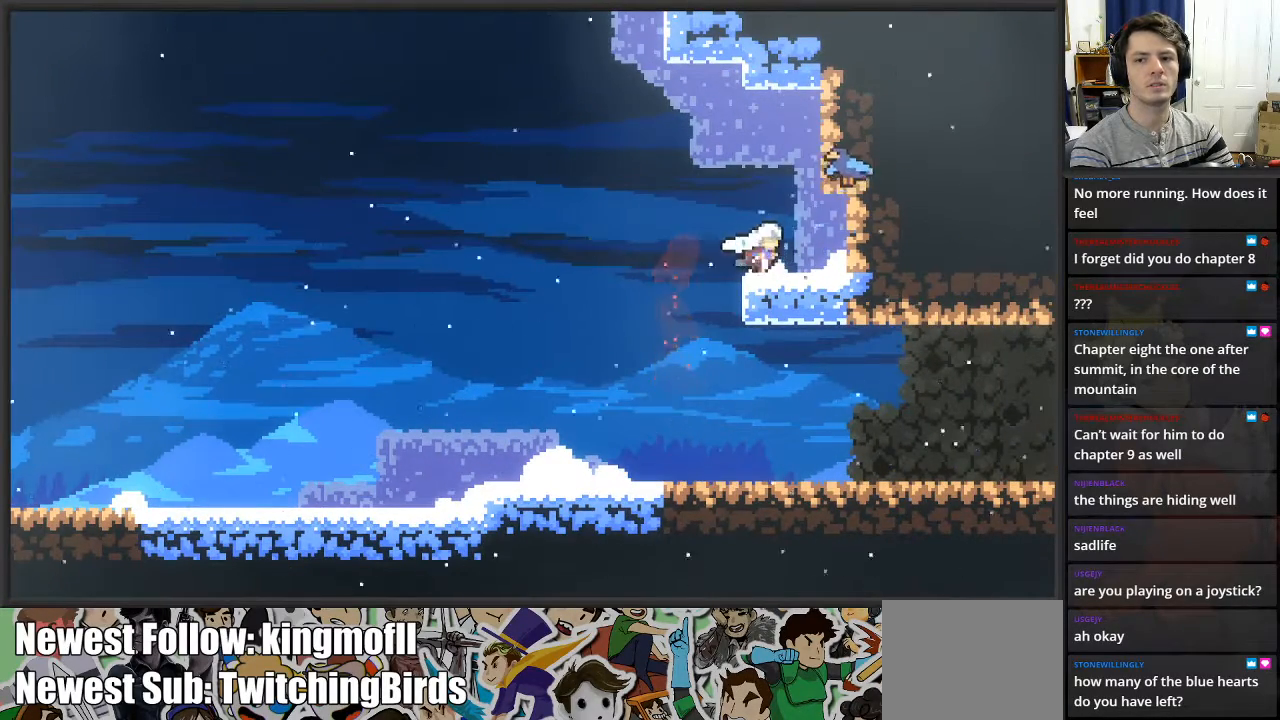
{"buttons": [], "left_stick": "center", "right_stick": "center", "events": [[367, "left_stick", "center"]]}
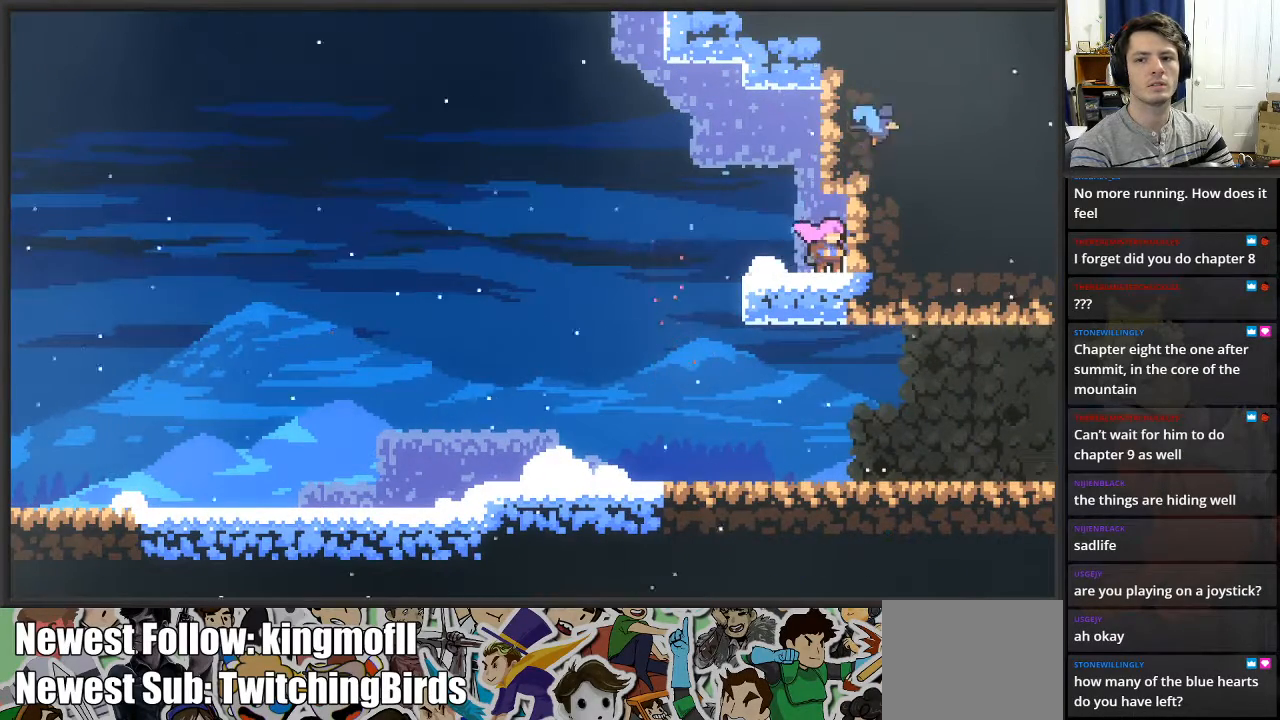
{"buttons": [], "left_stick": "center", "right_stick": "center", "events": []}
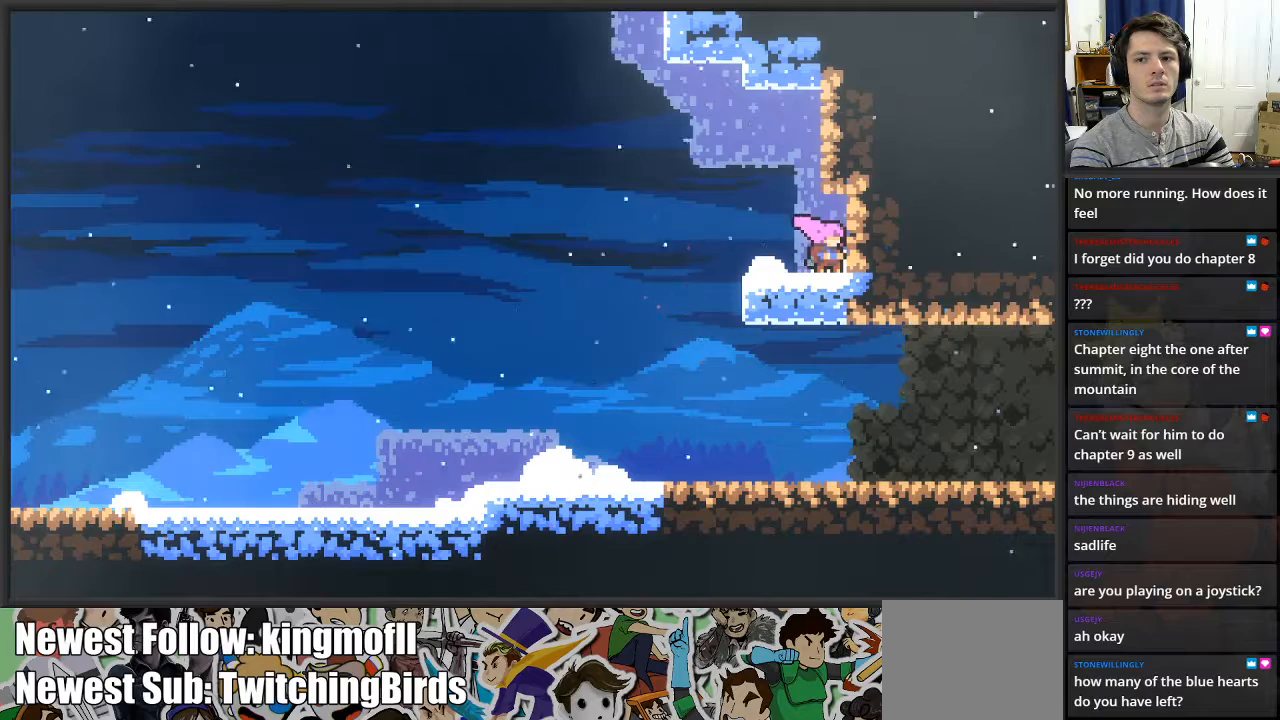
{"buttons": [], "left_stick": "right", "right_stick": "center", "events": [[117, "left_stick", "right"], [150, "A", "down"], [233, "X", "down"], [300, "A", "up"], [433, "X", "up"]]}